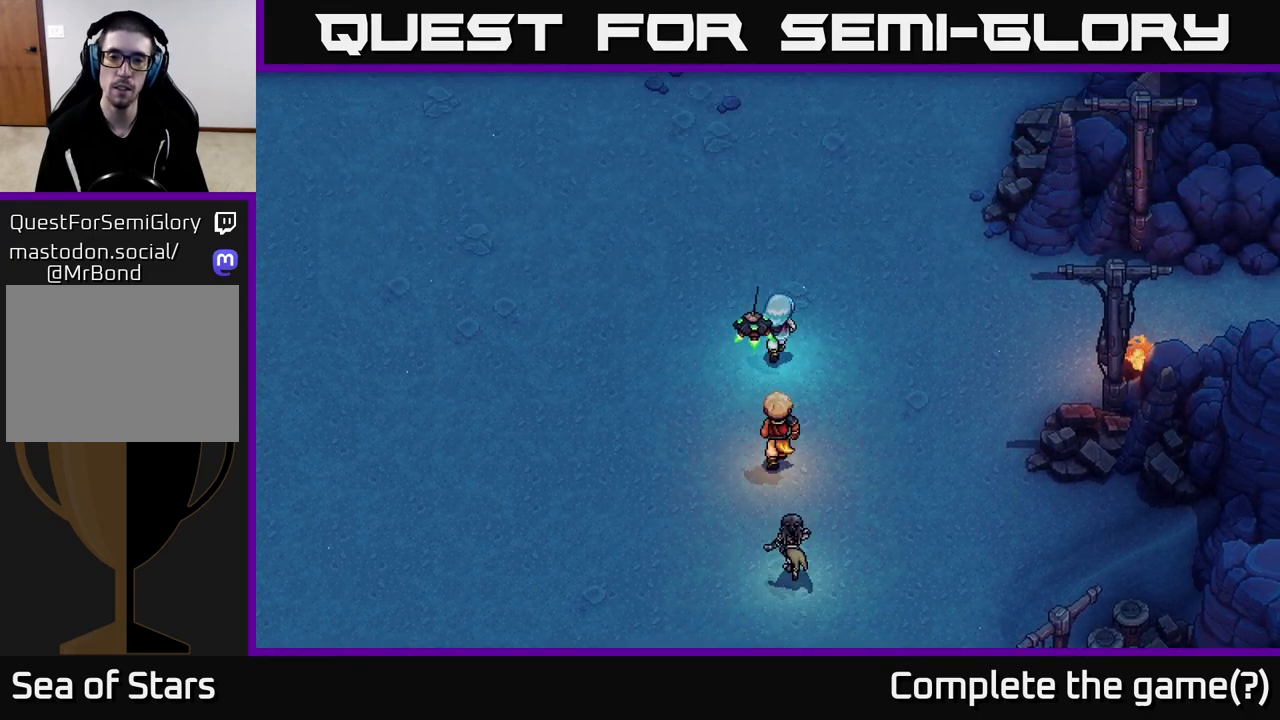
Gameplay with a controller (Xbox layout); each line is a JSON object with the inputs held at the frame after it. "events" lists button and stick changes between this image and that frame as [ms after this image, input, new state], when the widget could be followed in between.
{"buttons": [], "left_stick": "up", "right_stick": "center", "events": []}
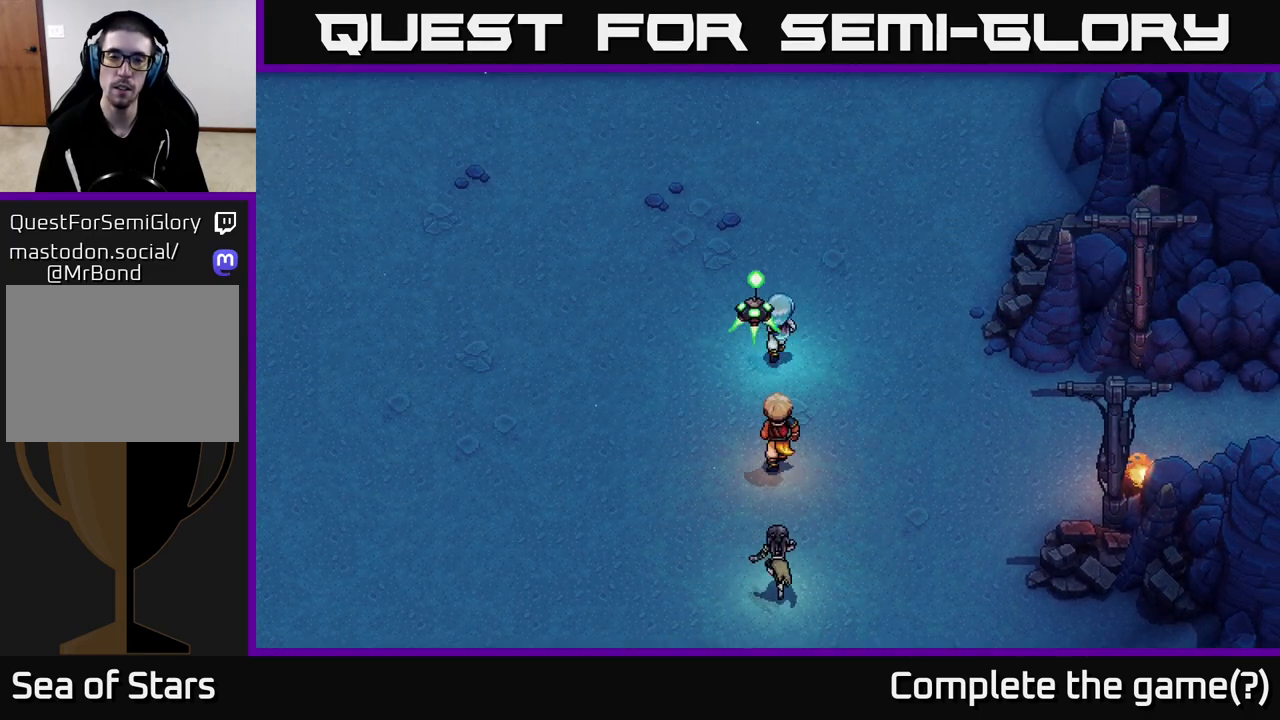
{"buttons": [], "left_stick": "up", "right_stick": "center", "events": []}
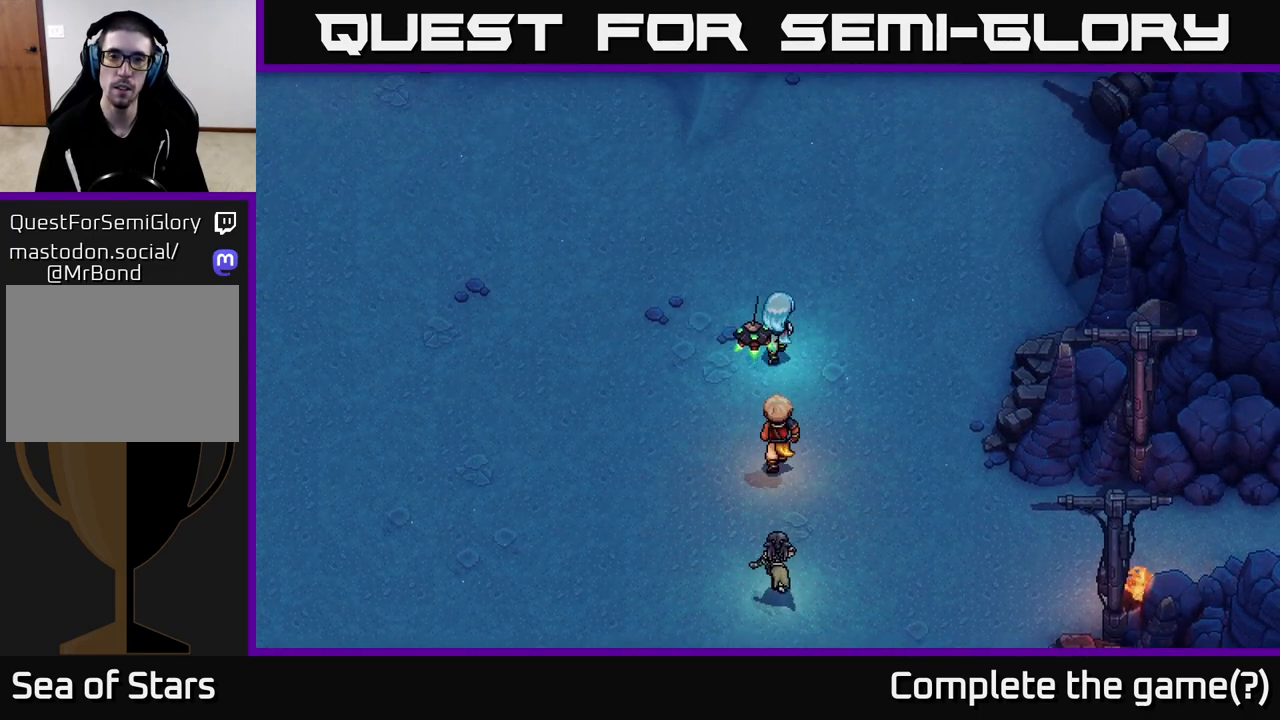
{"buttons": [], "left_stick": "up", "right_stick": "center", "events": []}
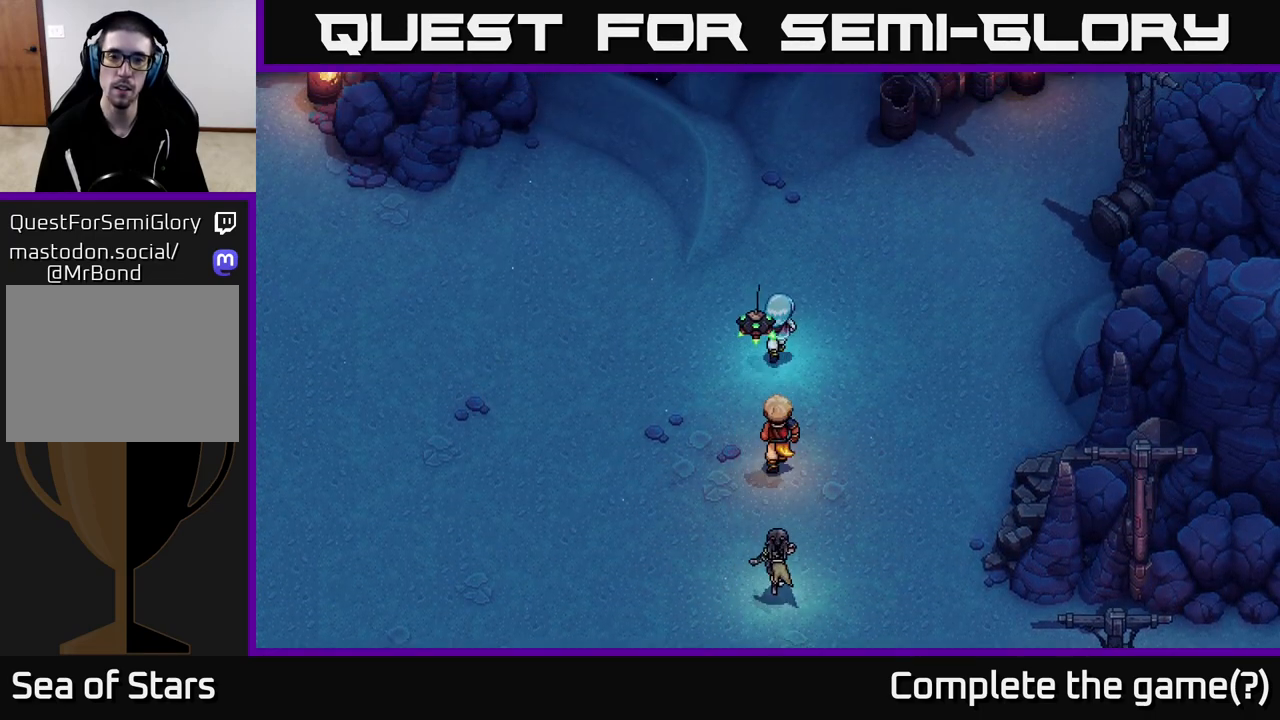
{"buttons": [], "left_stick": "up-left", "right_stick": "center", "events": [[467, "left_stick", "up-left"]]}
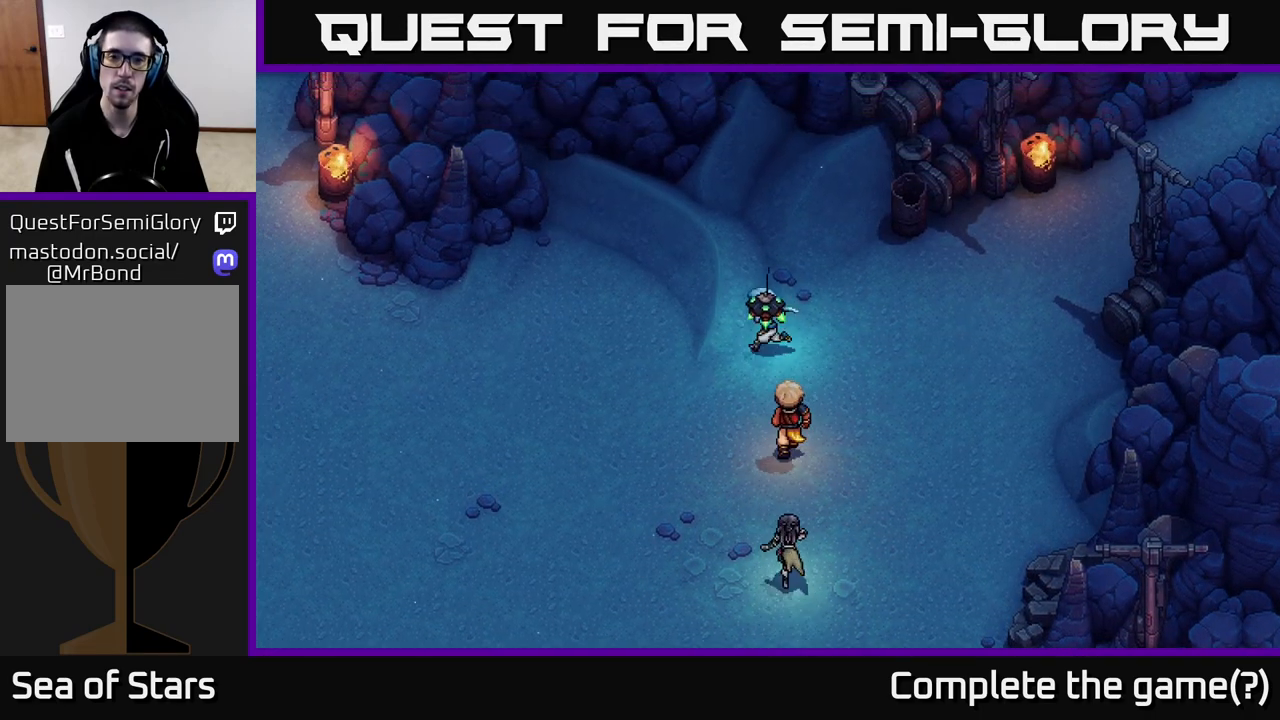
{"buttons": [], "left_stick": "left", "right_stick": "center", "events": [[17, "left_stick", "left"]]}
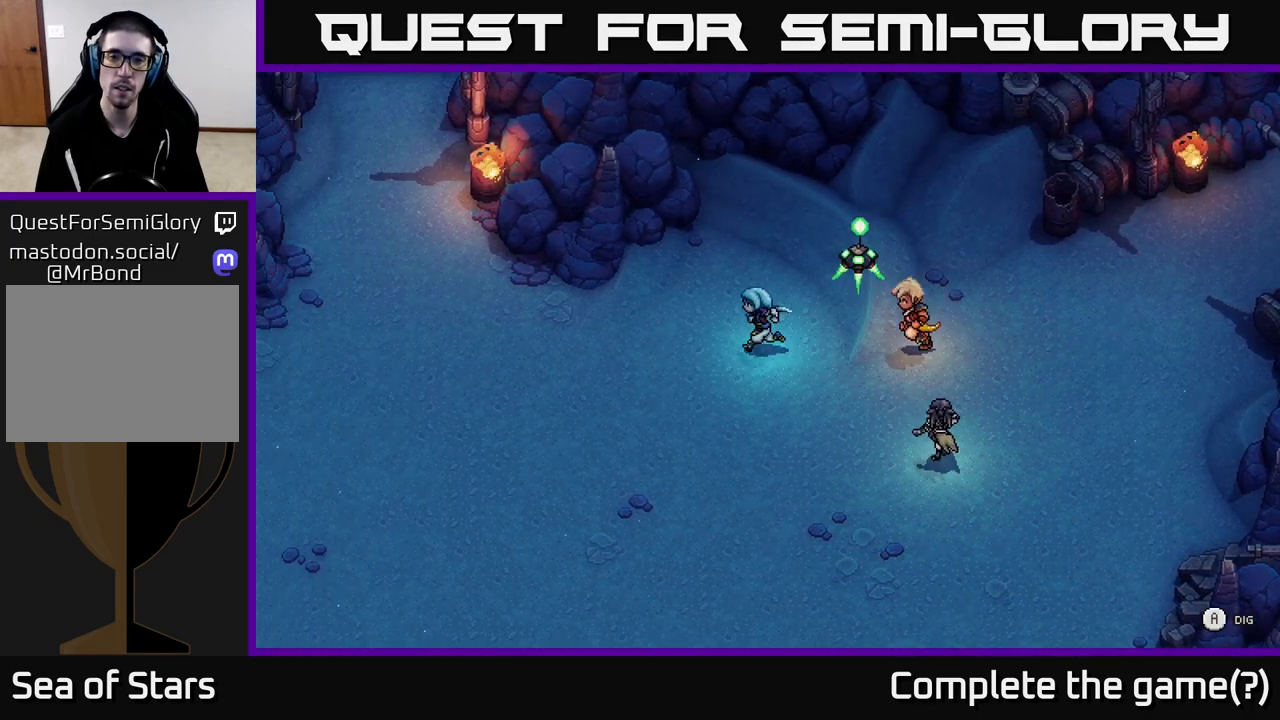
{"buttons": [], "left_stick": "center", "right_stick": "center", "events": [[67, "left_stick", "center"], [83, "A", "down"], [150, "A", "up"]]}
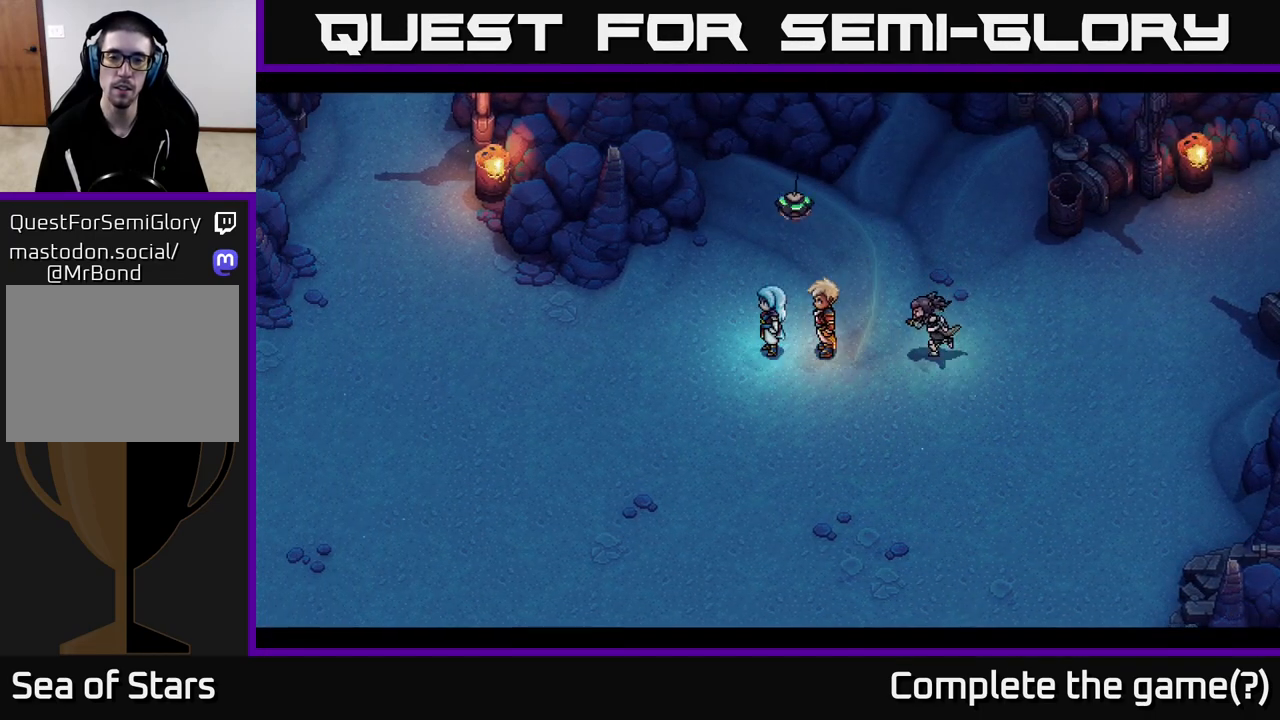
{"buttons": [], "left_stick": "center", "right_stick": "center", "events": []}
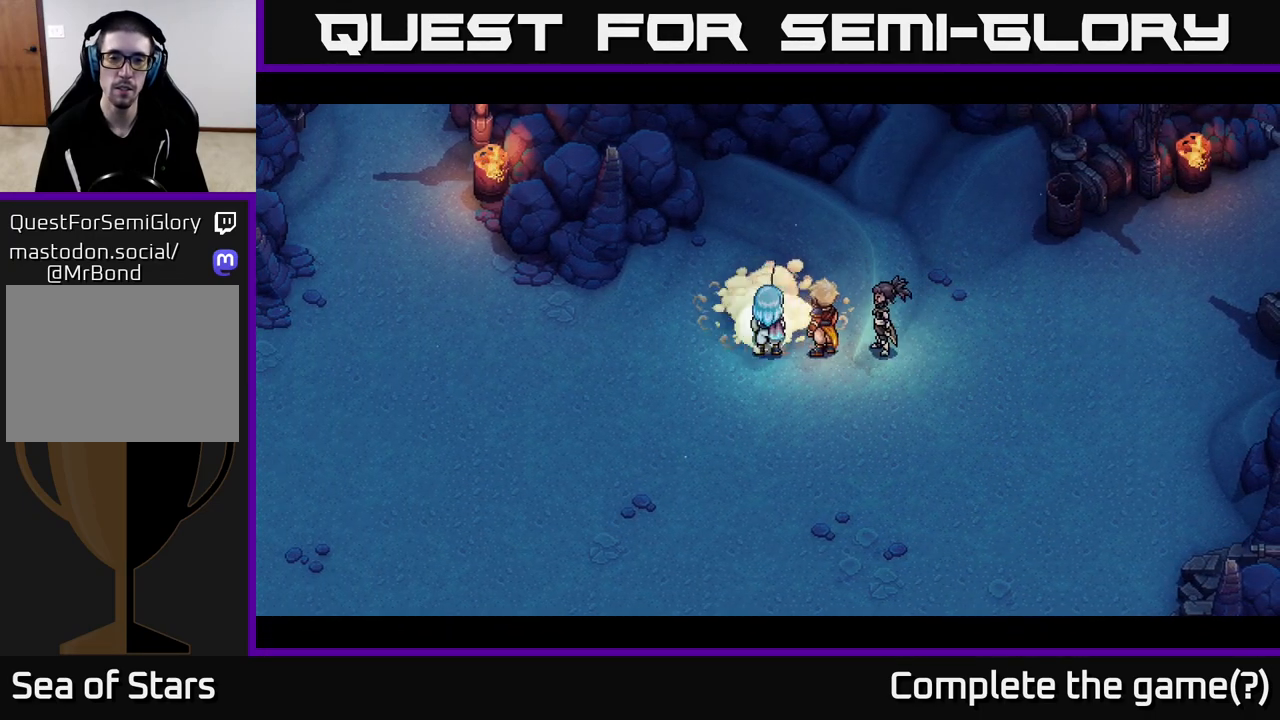
{"buttons": [], "left_stick": "center", "right_stick": "center", "events": []}
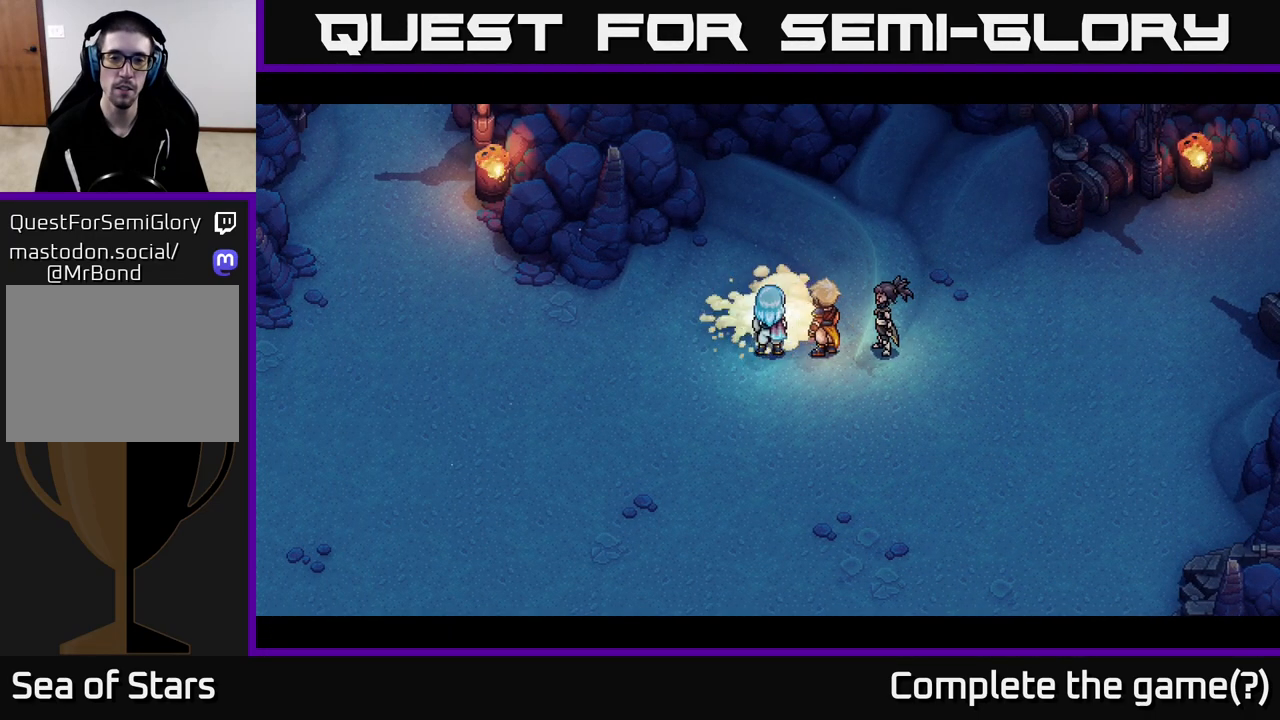
{"buttons": [], "left_stick": "center", "right_stick": "center", "events": []}
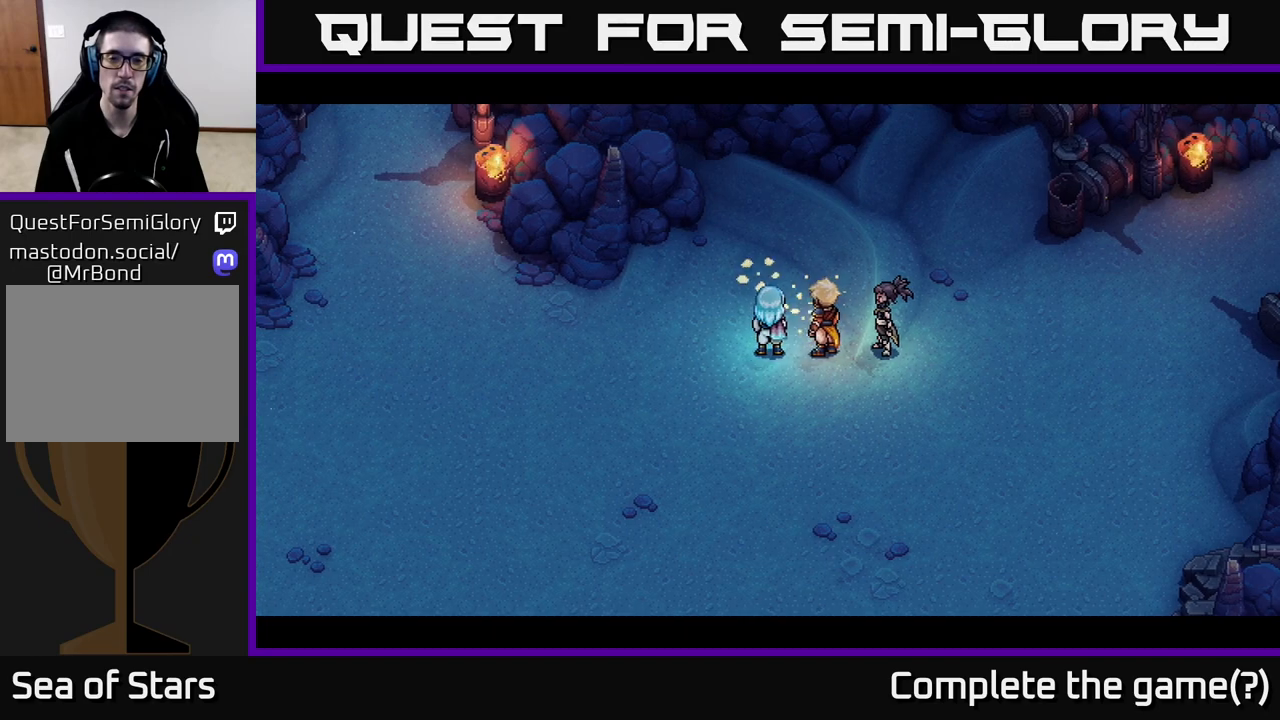
{"buttons": [], "left_stick": "center", "right_stick": "center", "events": []}
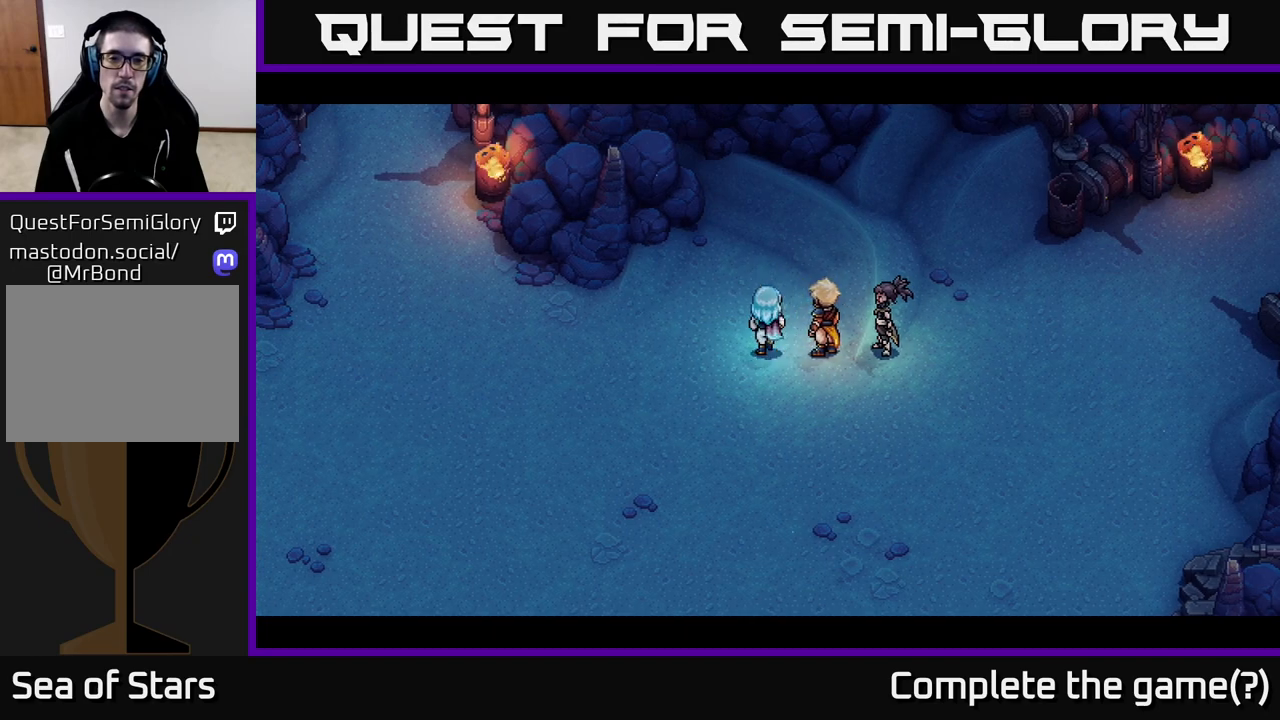
{"buttons": [], "left_stick": "center", "right_stick": "center", "events": []}
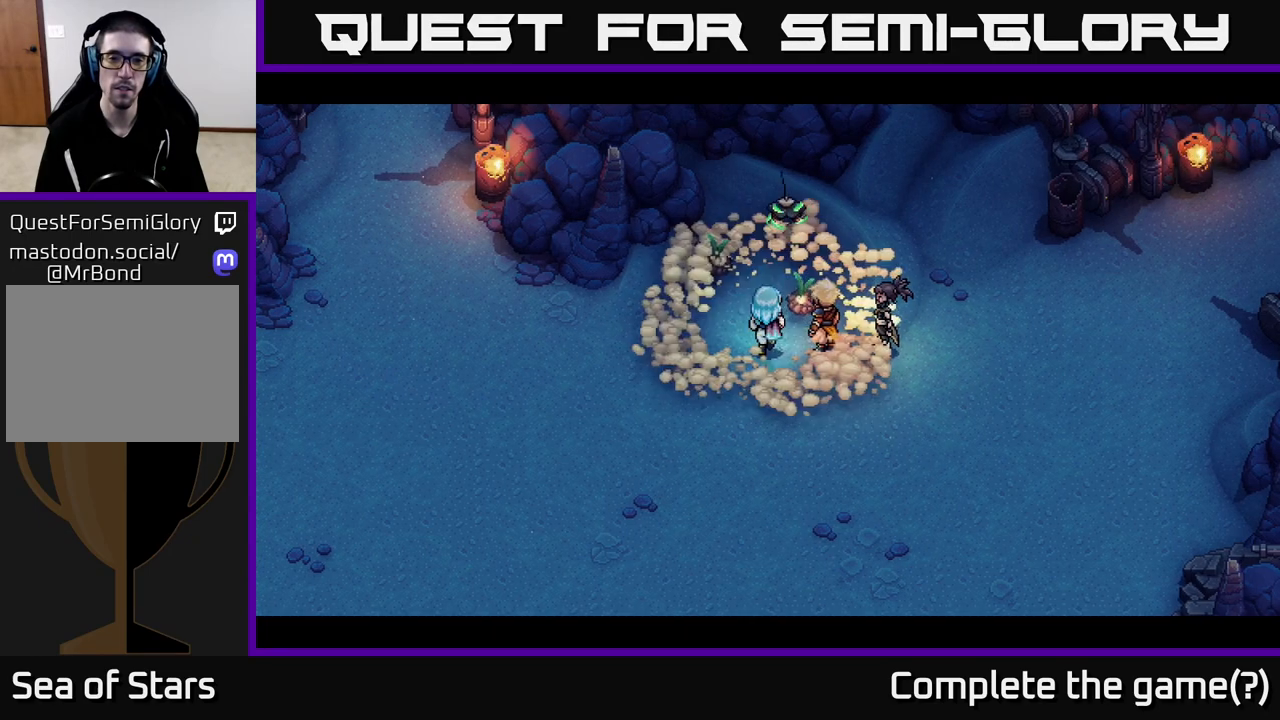
{"buttons": [], "left_stick": "center", "right_stick": "center", "events": []}
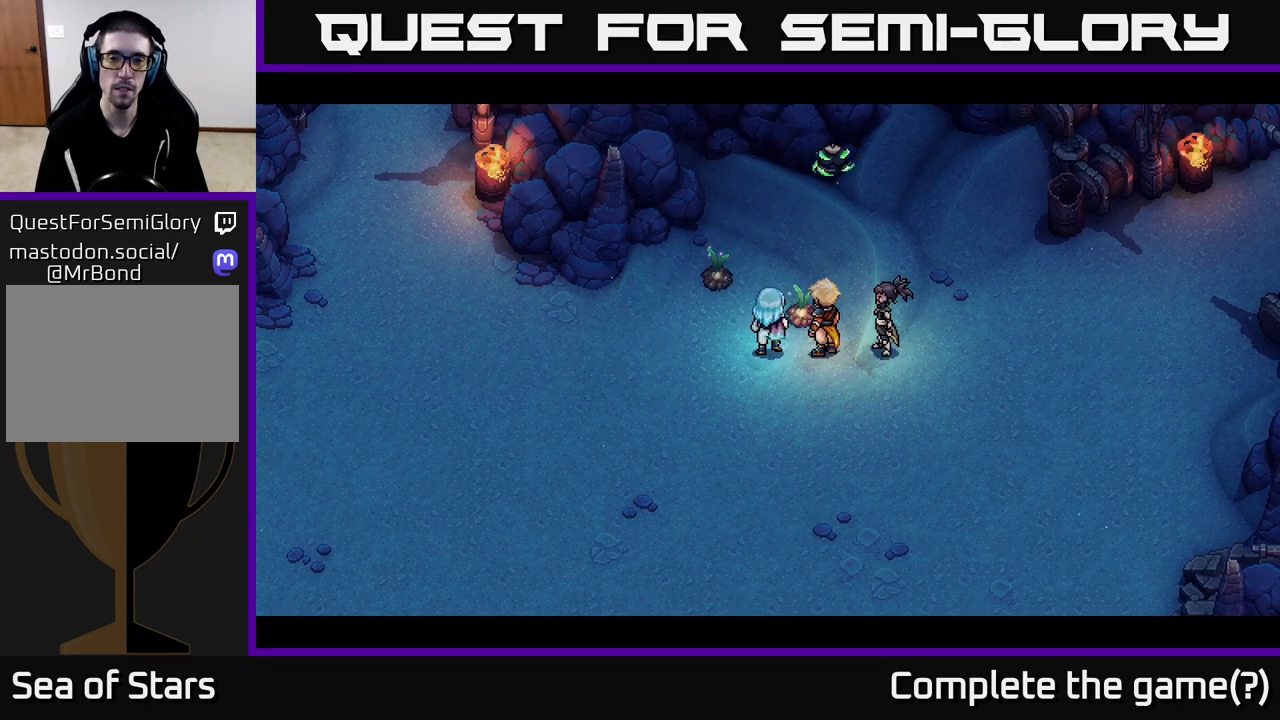
{"buttons": [], "left_stick": "up-right", "right_stick": "center", "events": [[17, "left_stick", "up"], [117, "A", "down"], [233, "A", "up"], [250, "left_stick", "up-right"], [350, "A", "down"], [450, "A", "up"]]}
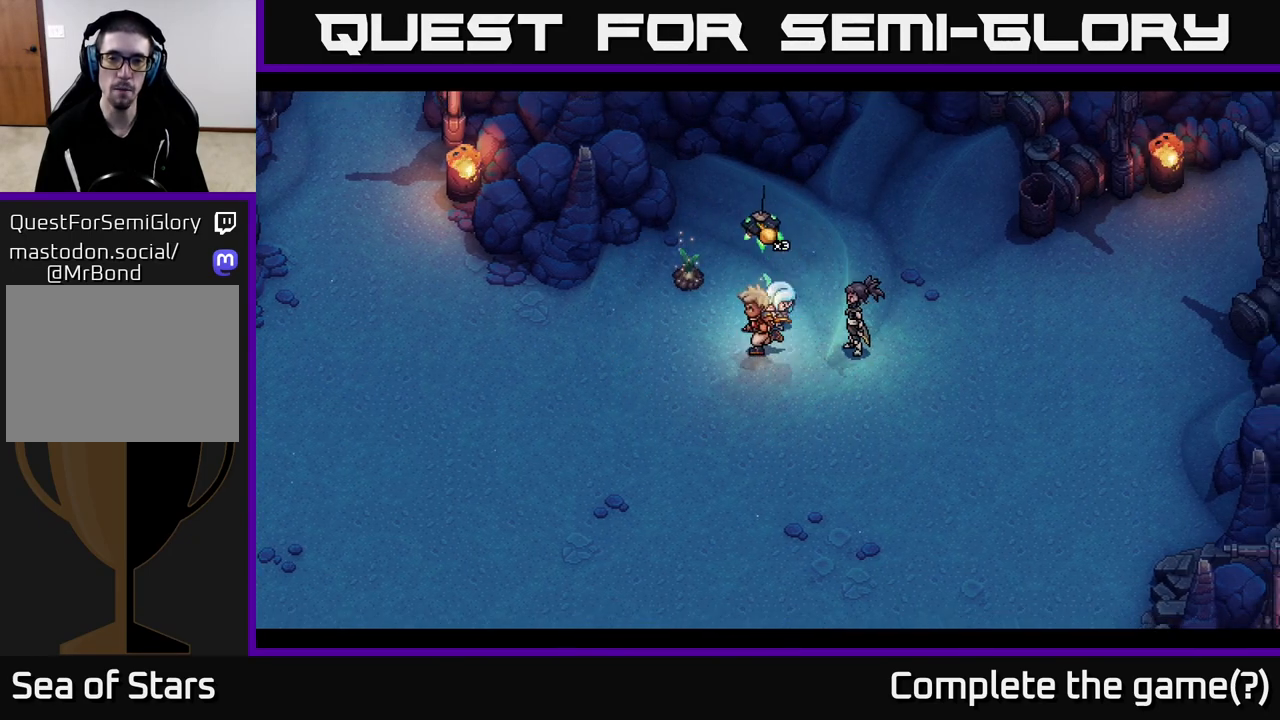
{"buttons": [], "left_stick": "up-left", "right_stick": "center", "events": [[50, "left_stick", "center"], [133, "left_stick", "up-left"]]}
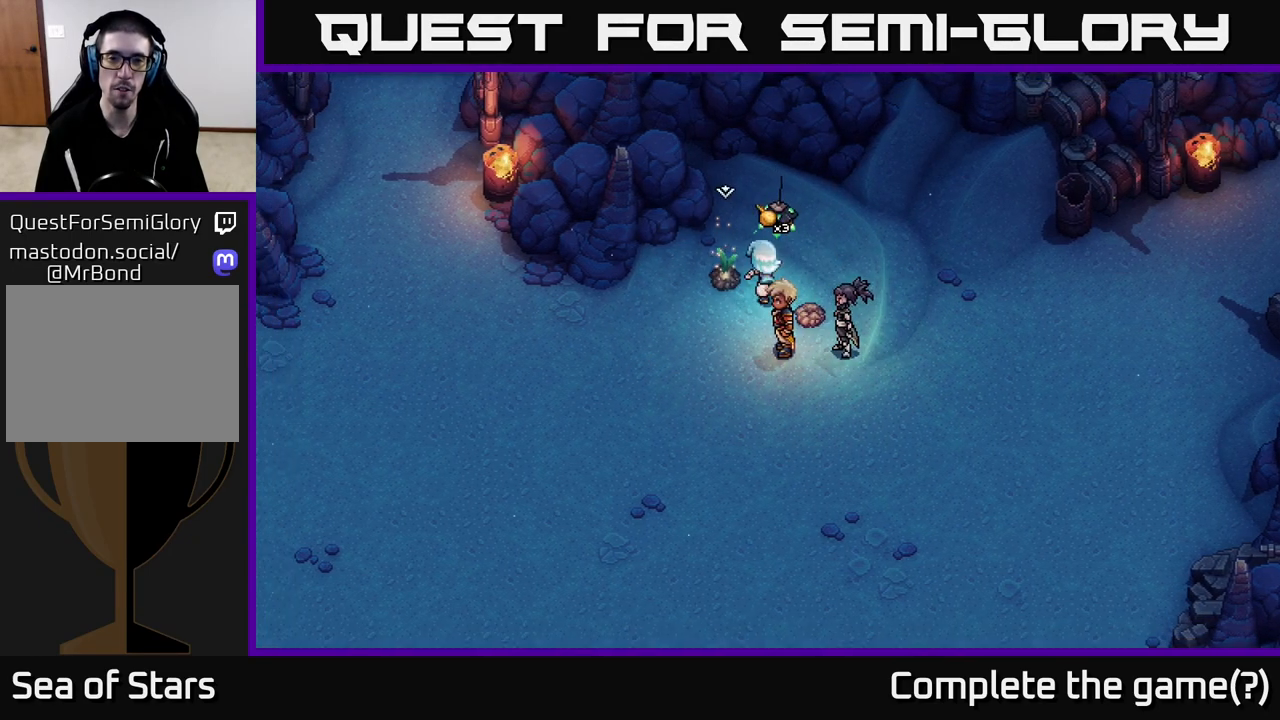
{"buttons": [], "left_stick": "down-left", "right_stick": "center", "events": [[50, "A", "down"], [183, "left_stick", "center"], [283, "A", "up"], [383, "left_stick", "down"], [467, "left_stick", "down-left"]]}
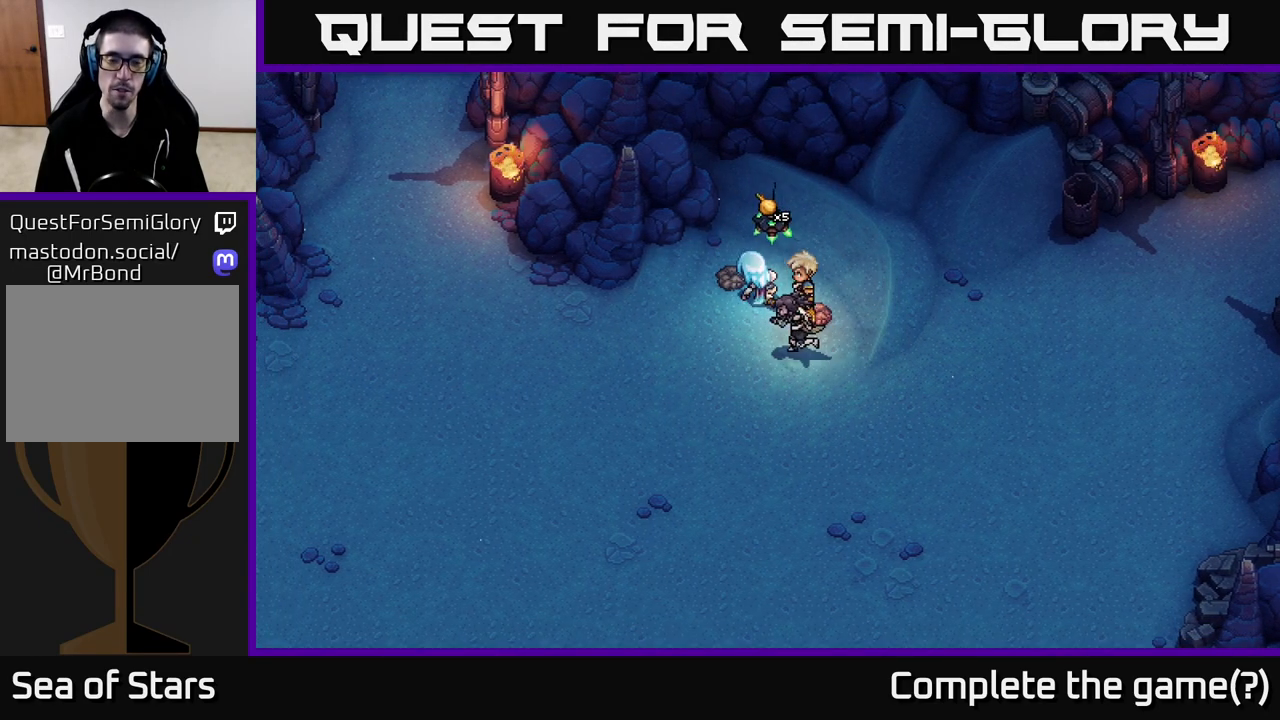
{"buttons": [], "left_stick": "down-left", "right_stick": "center", "events": []}
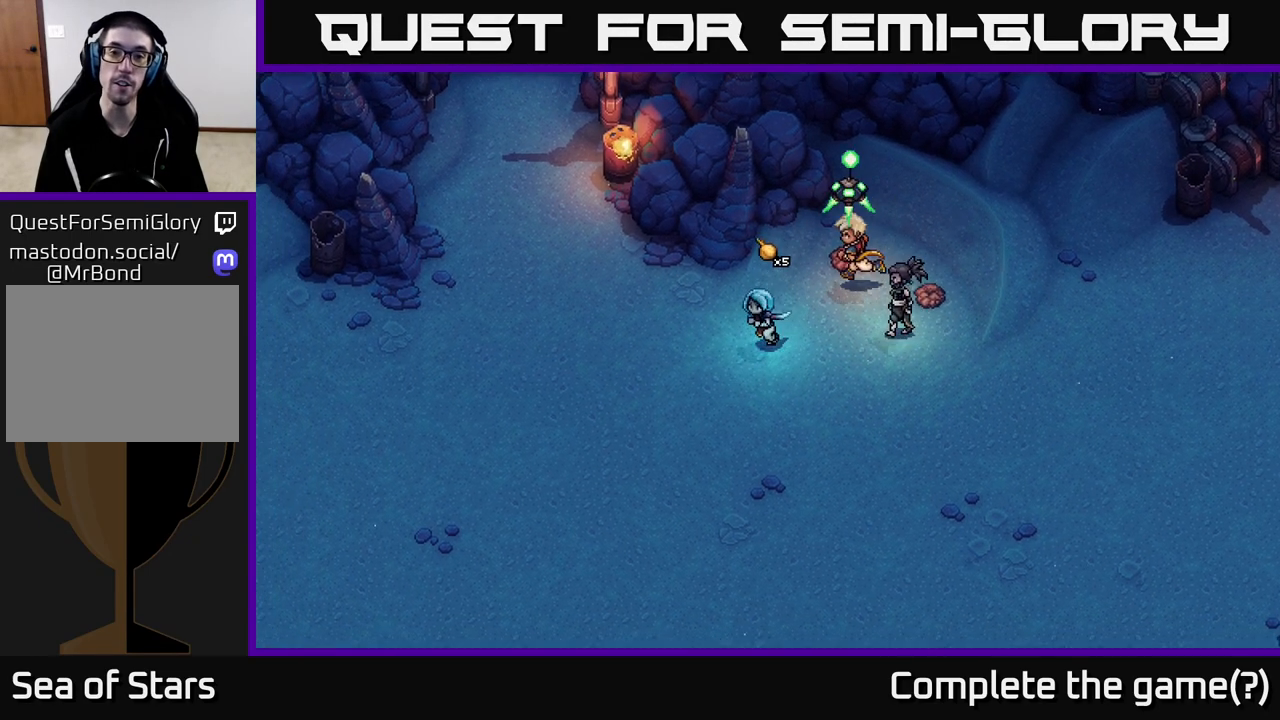
{"buttons": [], "left_stick": "left", "right_stick": "center", "events": [[83, "left_stick", "left"]]}
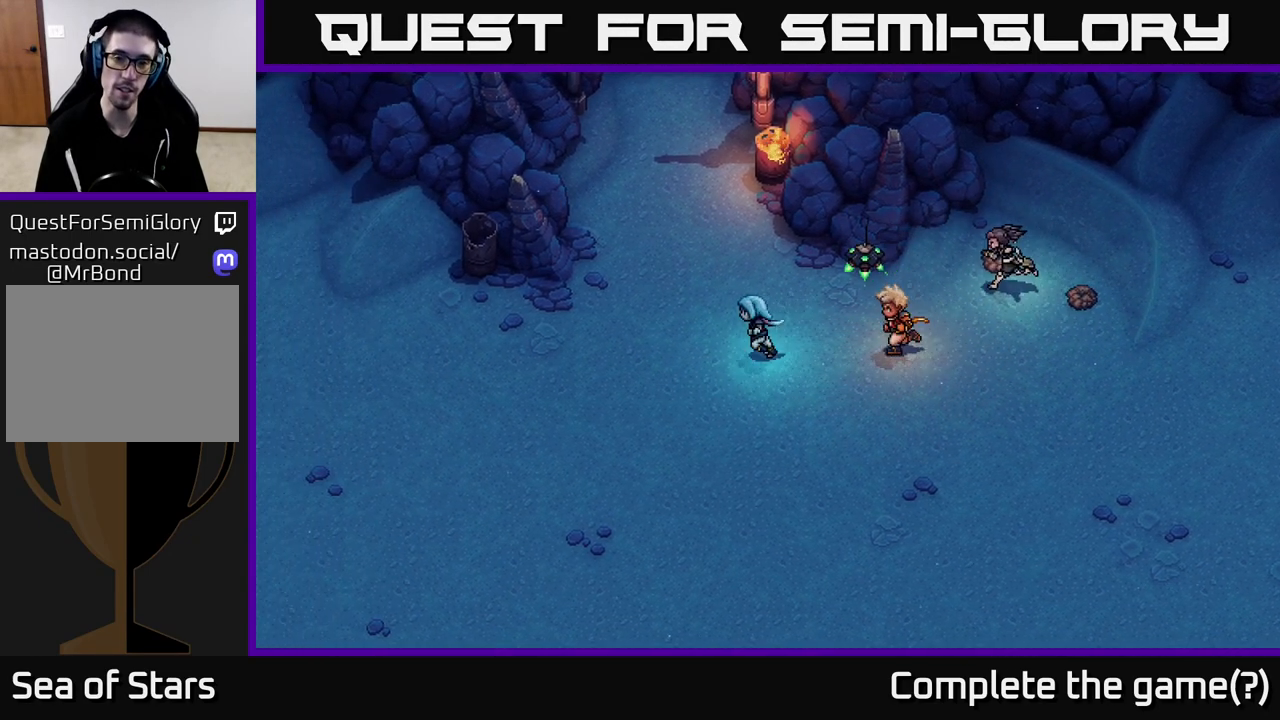
{"buttons": [], "left_stick": "down-left", "right_stick": "center", "events": [[417, "left_stick", "down-left"]]}
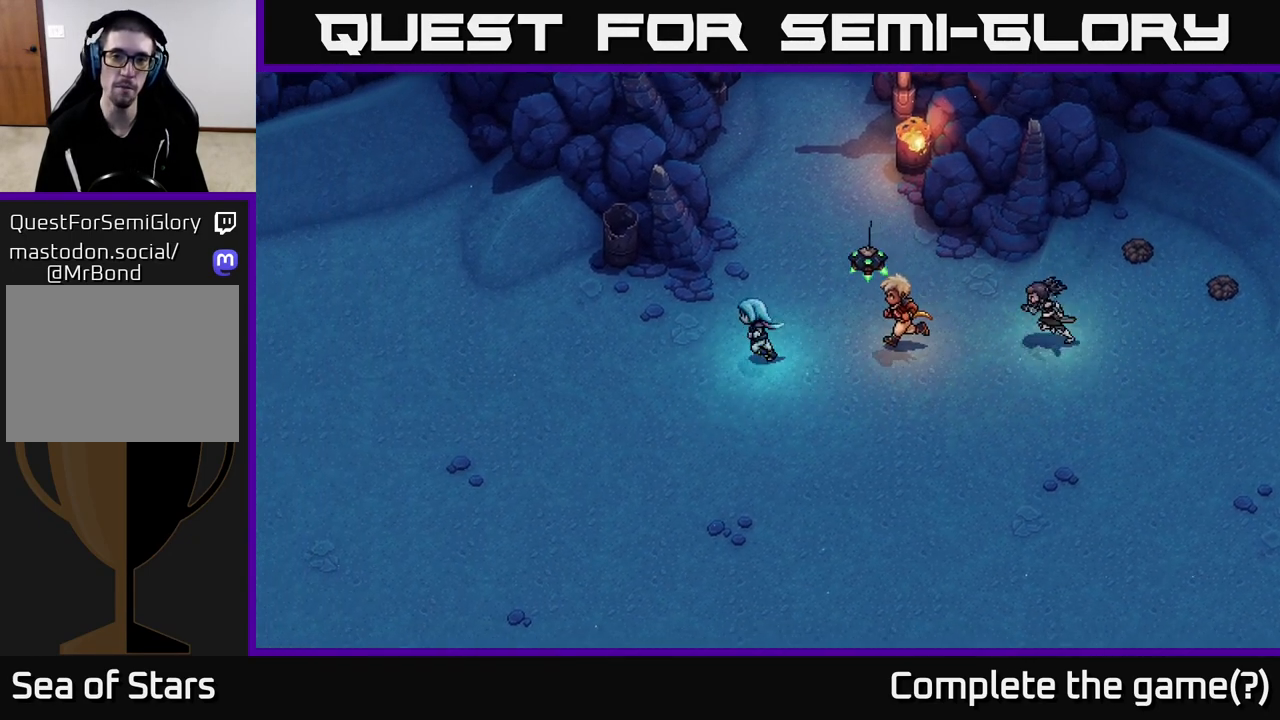
{"buttons": [], "left_stick": "left", "right_stick": "center", "events": [[483, "left_stick", "left"]]}
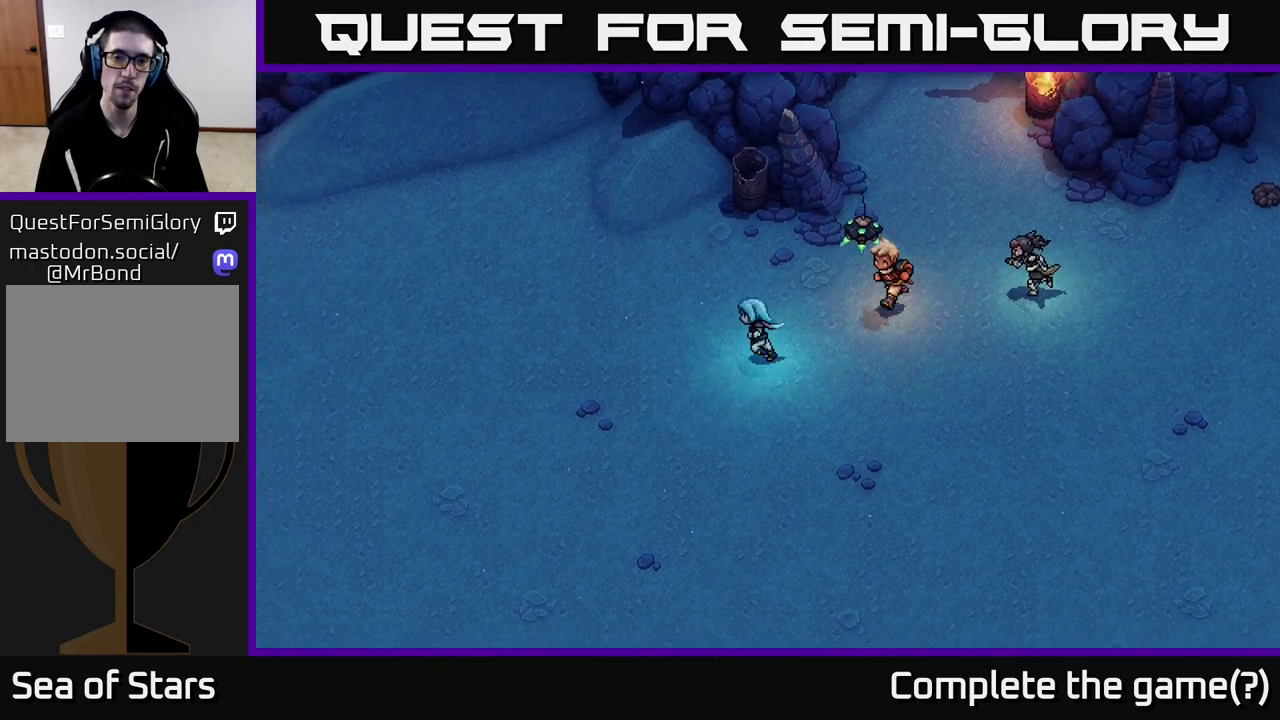
{"buttons": [], "left_stick": "left", "right_stick": "center", "events": []}
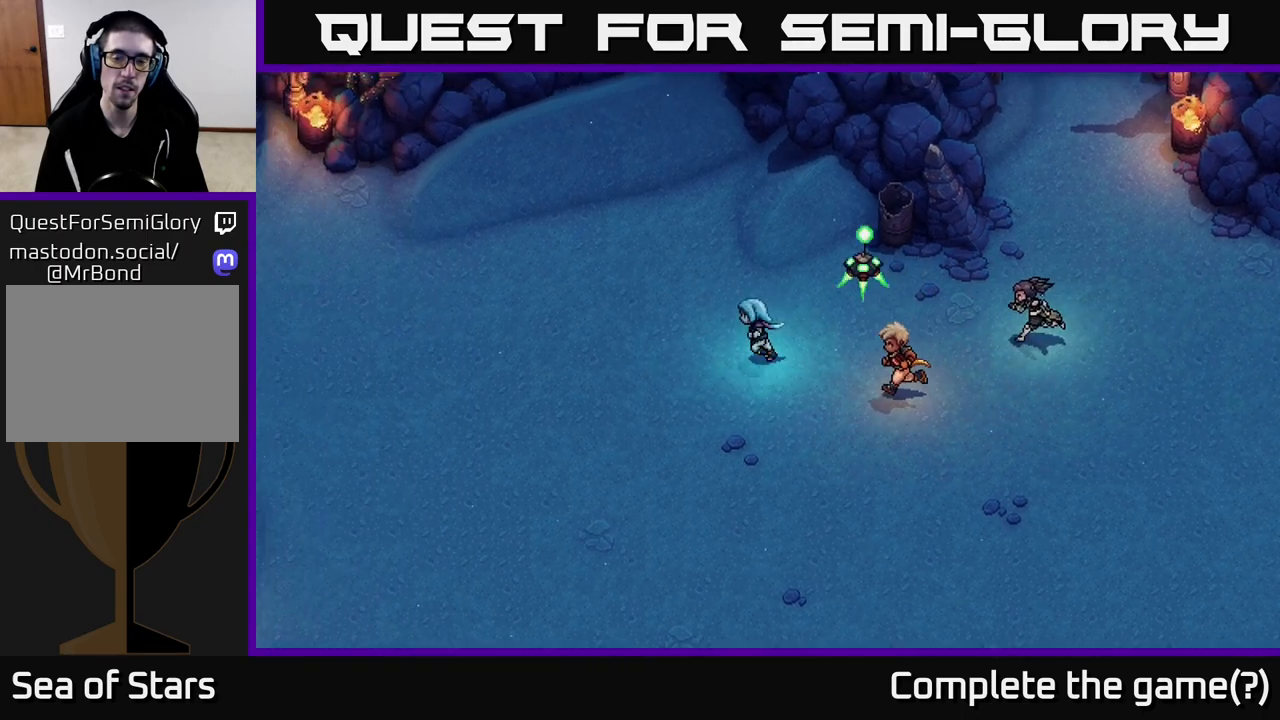
{"buttons": [], "left_stick": "left", "right_stick": "center", "events": []}
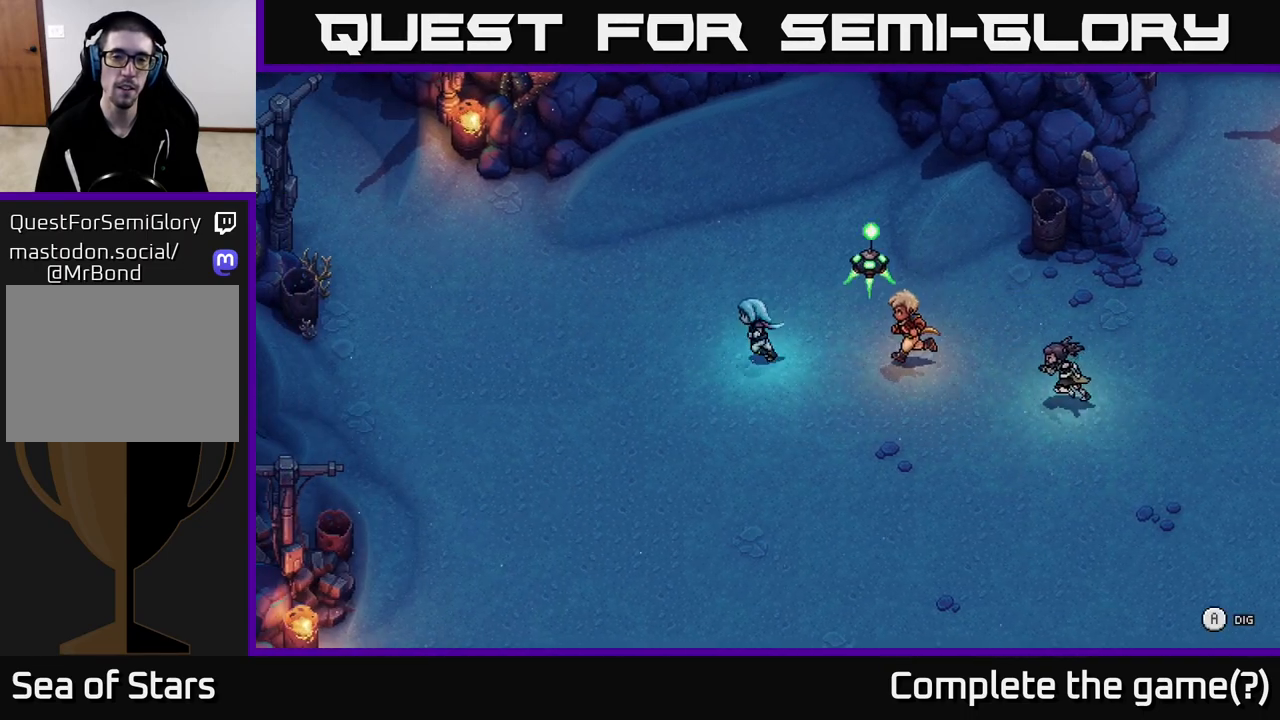
{"buttons": [], "left_stick": "center", "right_stick": "center", "events": [[50, "left_stick", "center"], [150, "A", "down"], [250, "A", "up"]]}
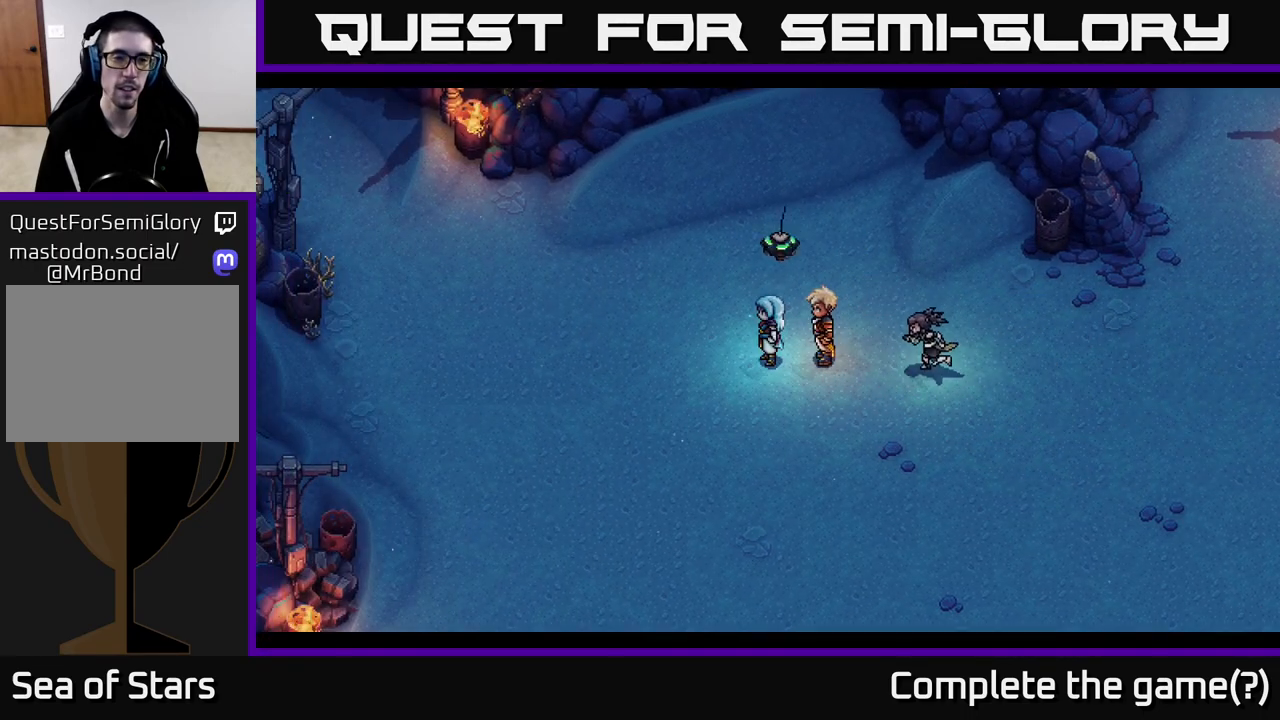
{"buttons": [], "left_stick": "center", "right_stick": "center", "events": []}
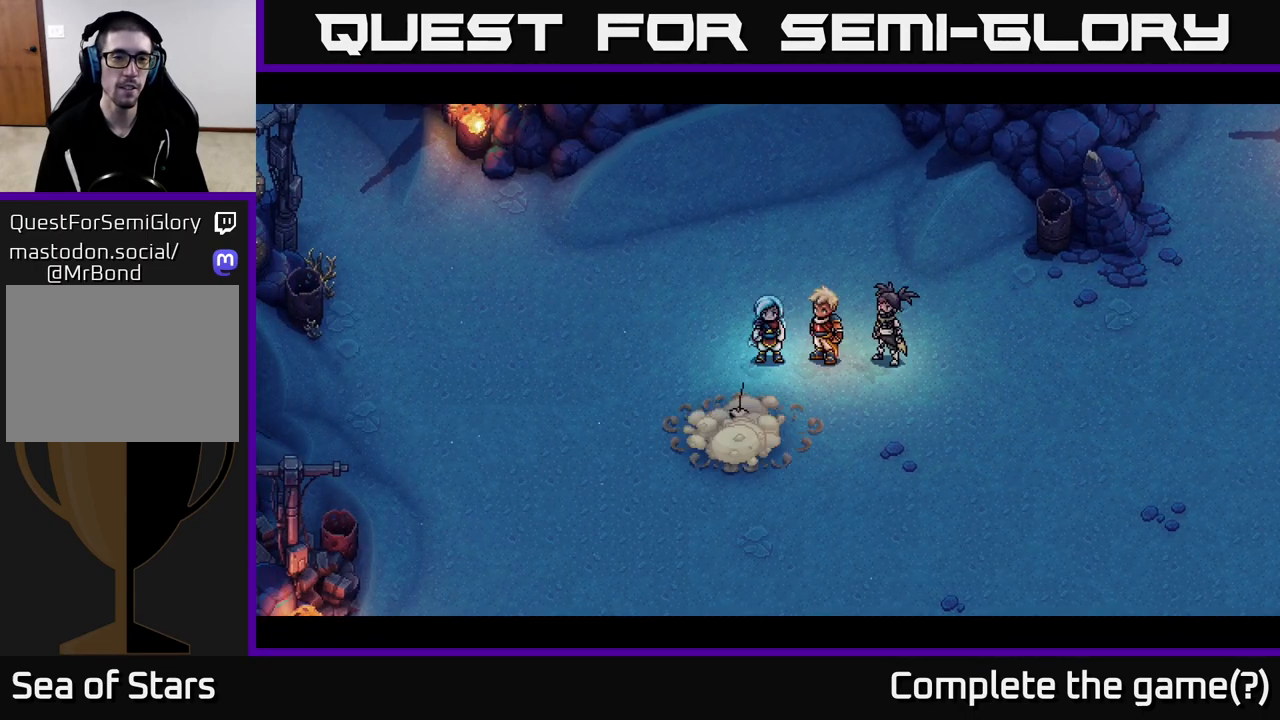
{"buttons": [], "left_stick": "center", "right_stick": "center", "events": []}
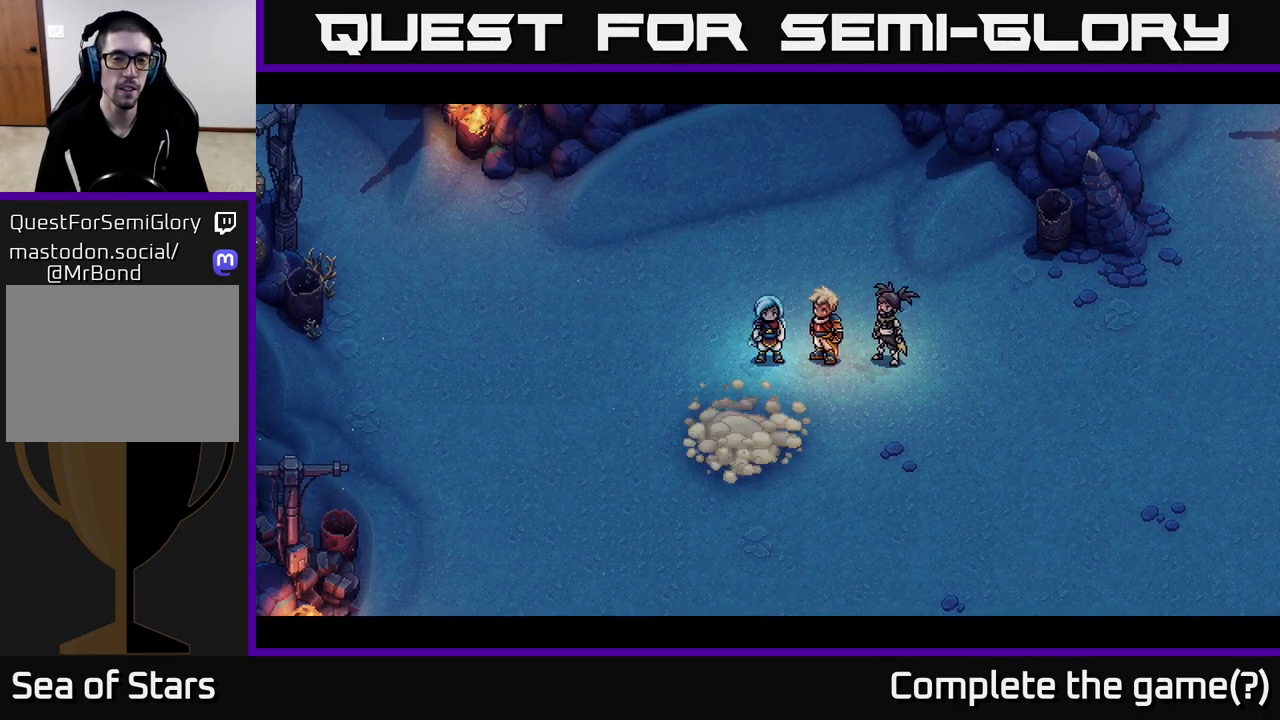
{"buttons": [], "left_stick": "center", "right_stick": "center", "events": []}
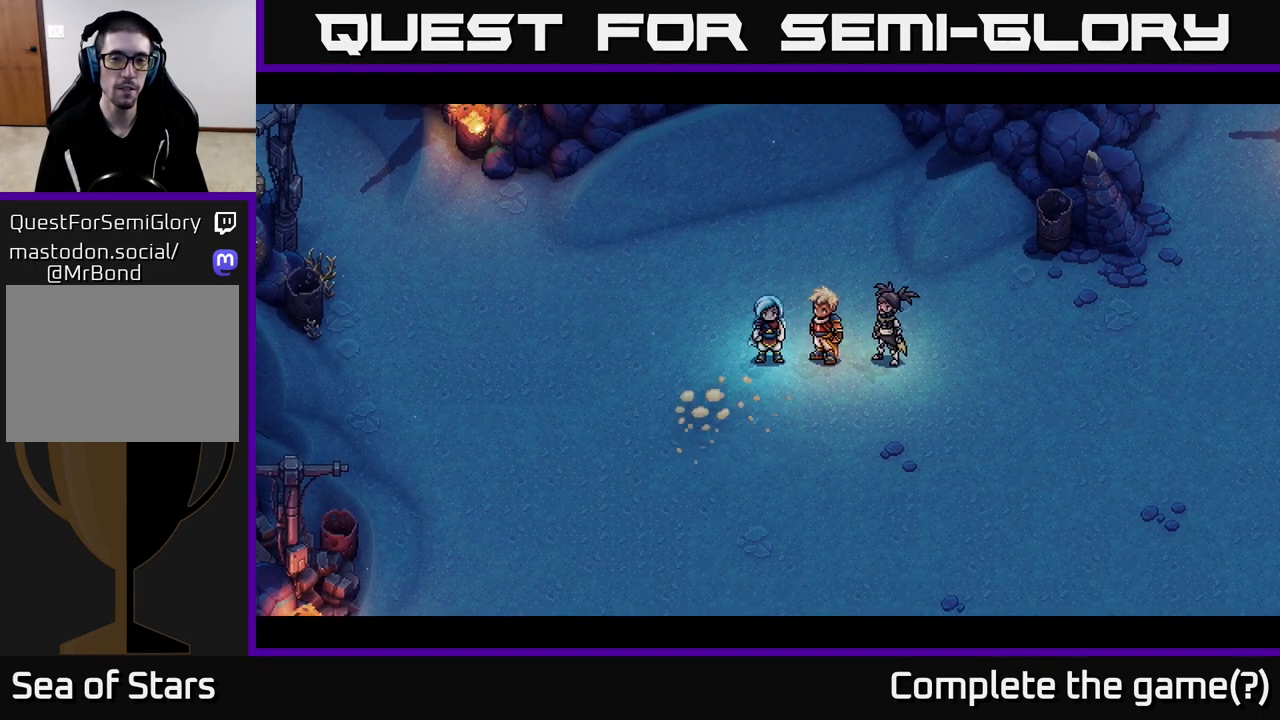
{"buttons": [], "left_stick": "center", "right_stick": "center", "events": []}
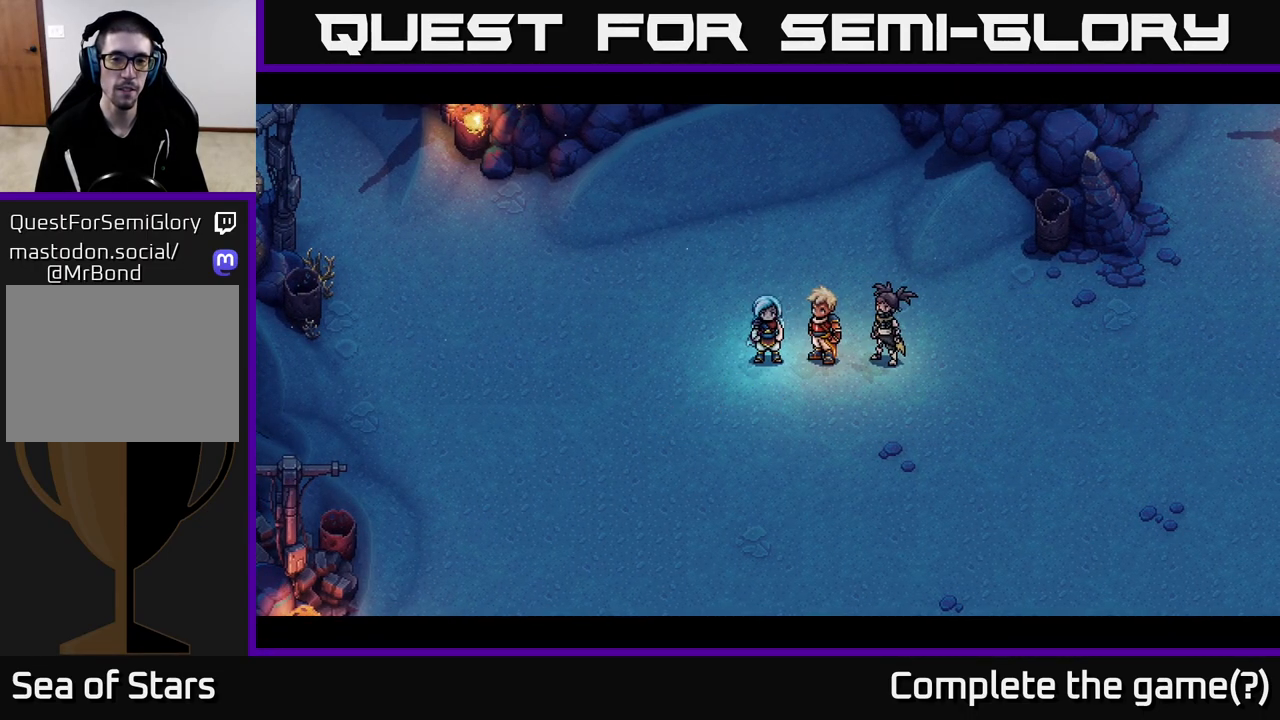
{"buttons": [], "left_stick": "center", "right_stick": "center", "events": []}
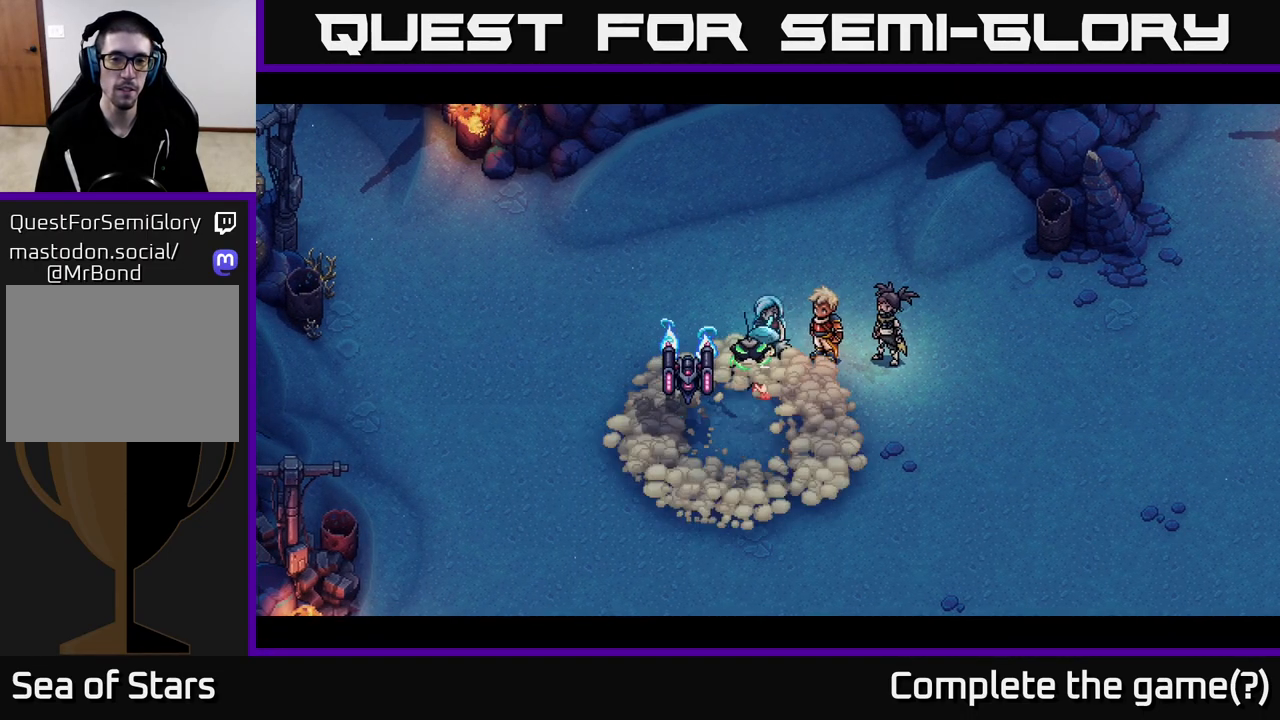
{"buttons": [], "left_stick": "center", "right_stick": "center", "events": []}
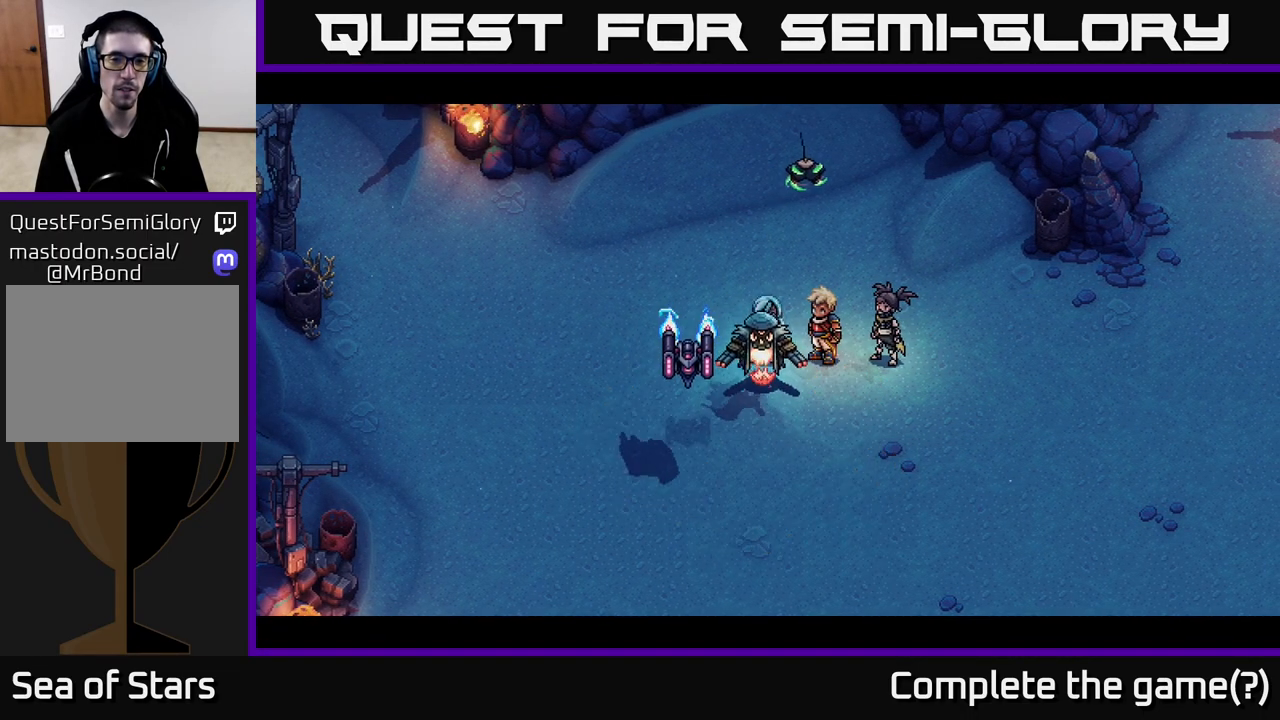
{"buttons": [], "left_stick": "down", "right_stick": "center", "events": [[333, "left_stick", "down"]]}
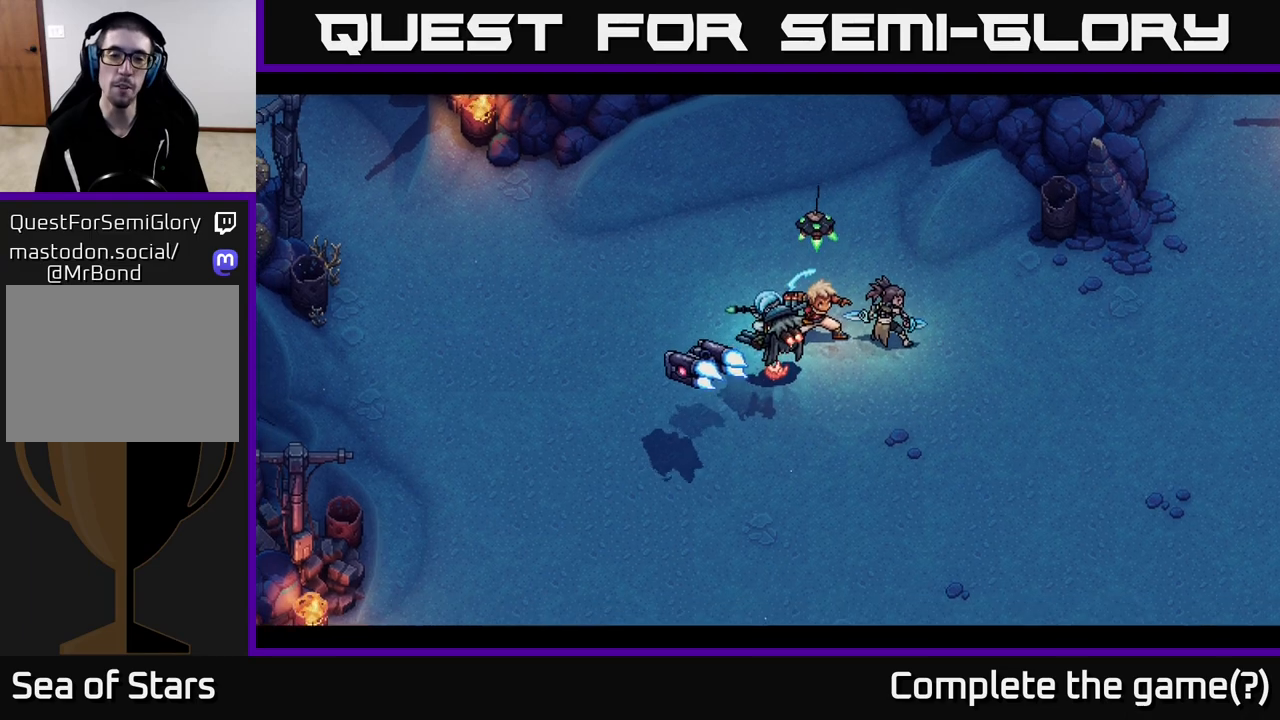
{"buttons": [], "left_stick": "center", "right_stick": "center", "events": [[83, "left_stick", "center"]]}
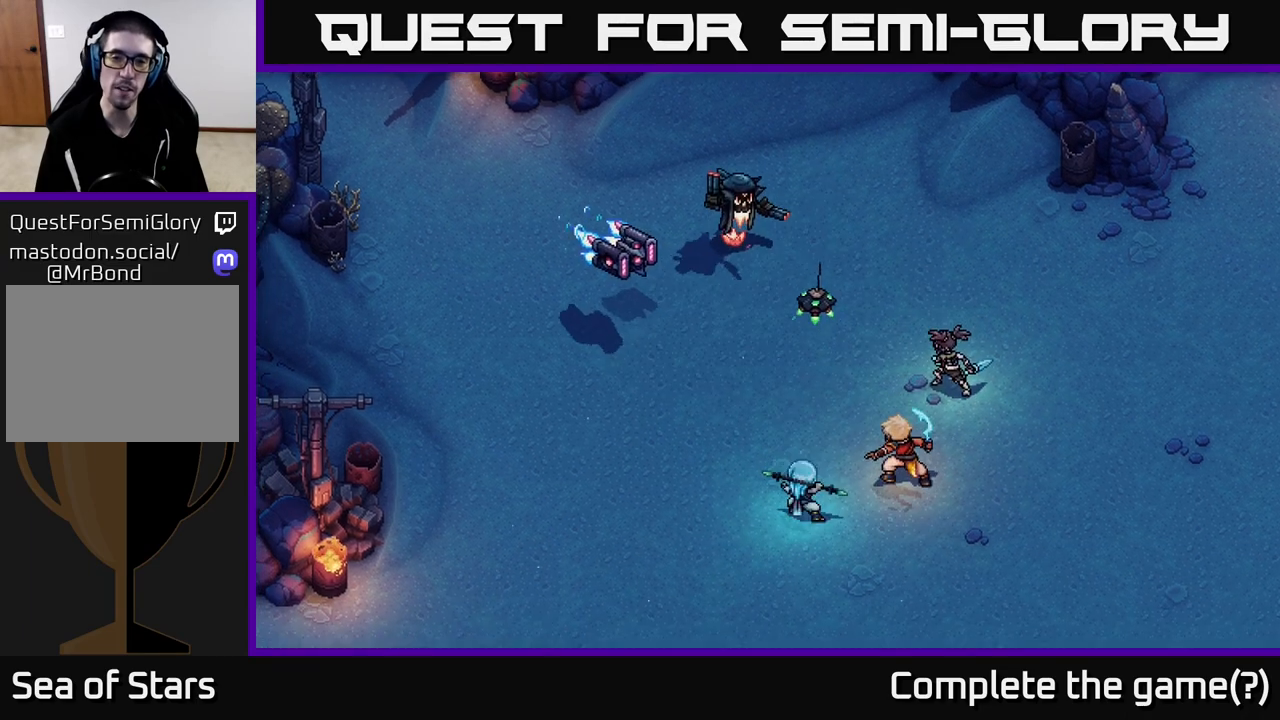
{"buttons": [], "left_stick": "center", "right_stick": "center", "events": []}